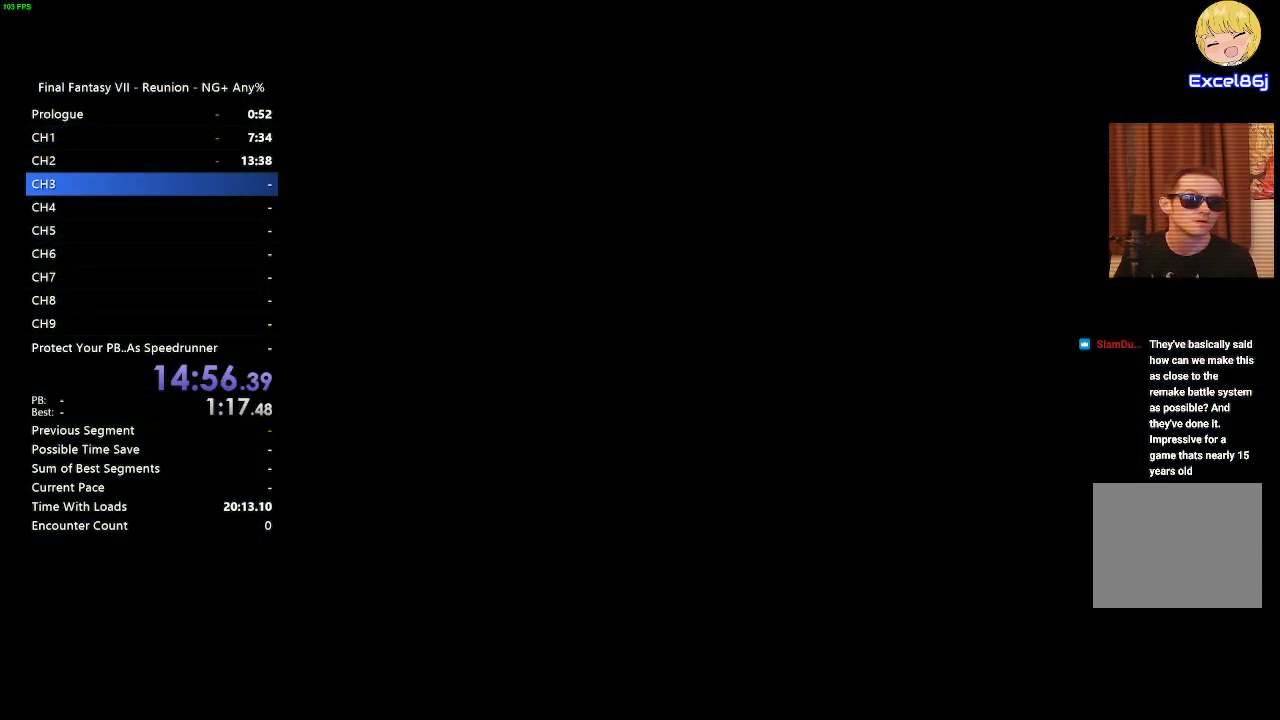
Gameplay with a controller (PlayStation layout); each line is a JSON object with the inputs held at the frame after it. "events" lists button and stick changes between this image and that frame as [ms after this image, input, new state], when the widget could be followed in between.
{"buttons": [], "left_stick": "up", "right_stick": "center", "events": [[400, "R2", "up"]]}
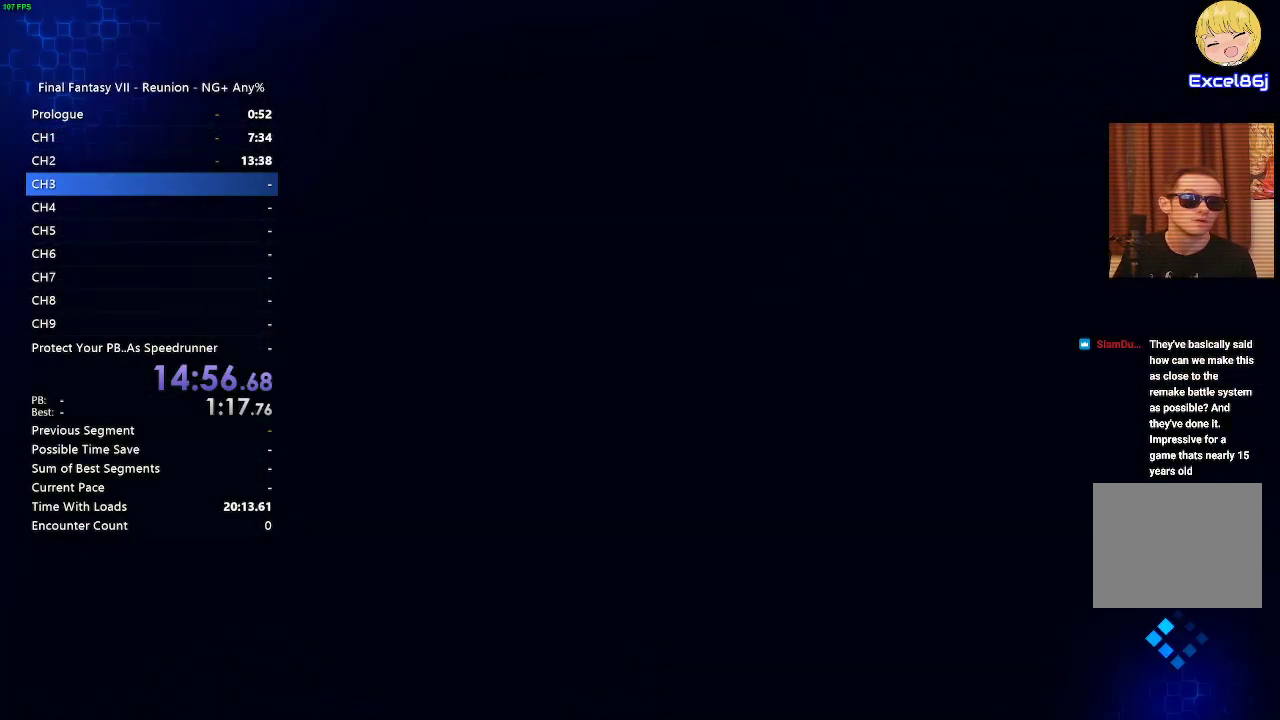
{"buttons": [], "left_stick": "center", "right_stick": "center", "events": [[233, "left_stick", "center"]]}
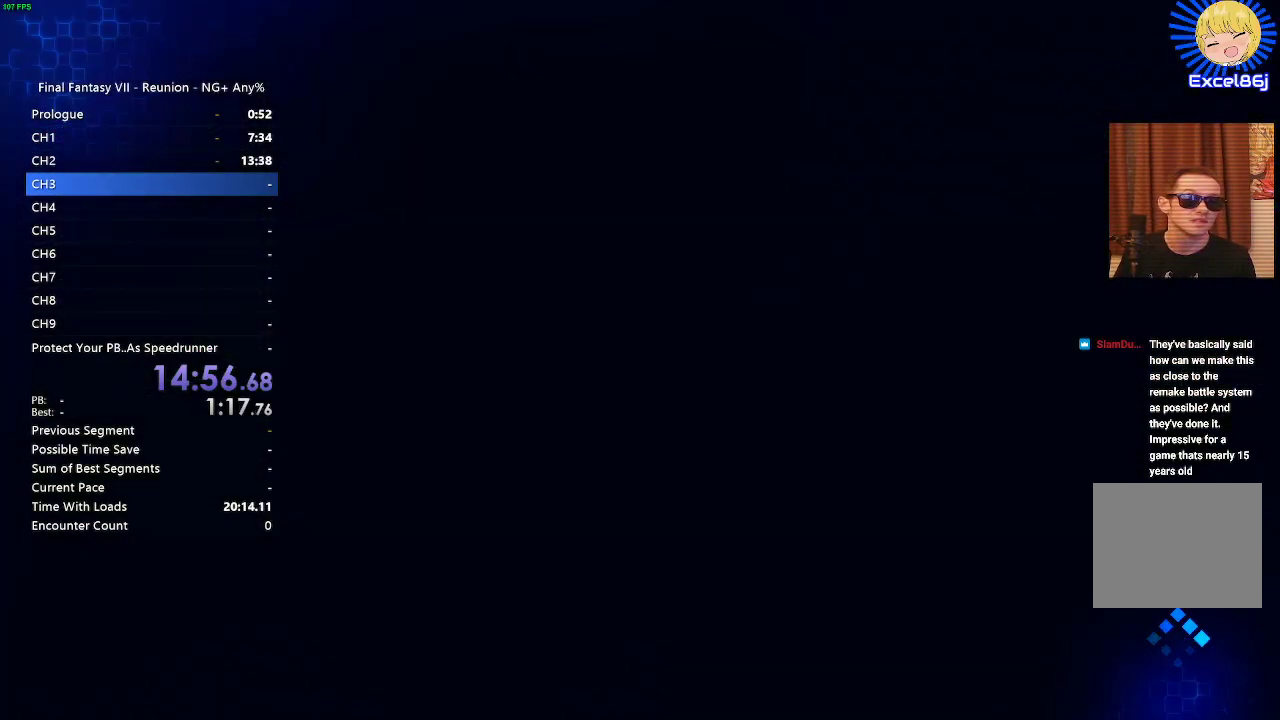
{"buttons": [], "left_stick": "center", "right_stick": "center", "events": []}
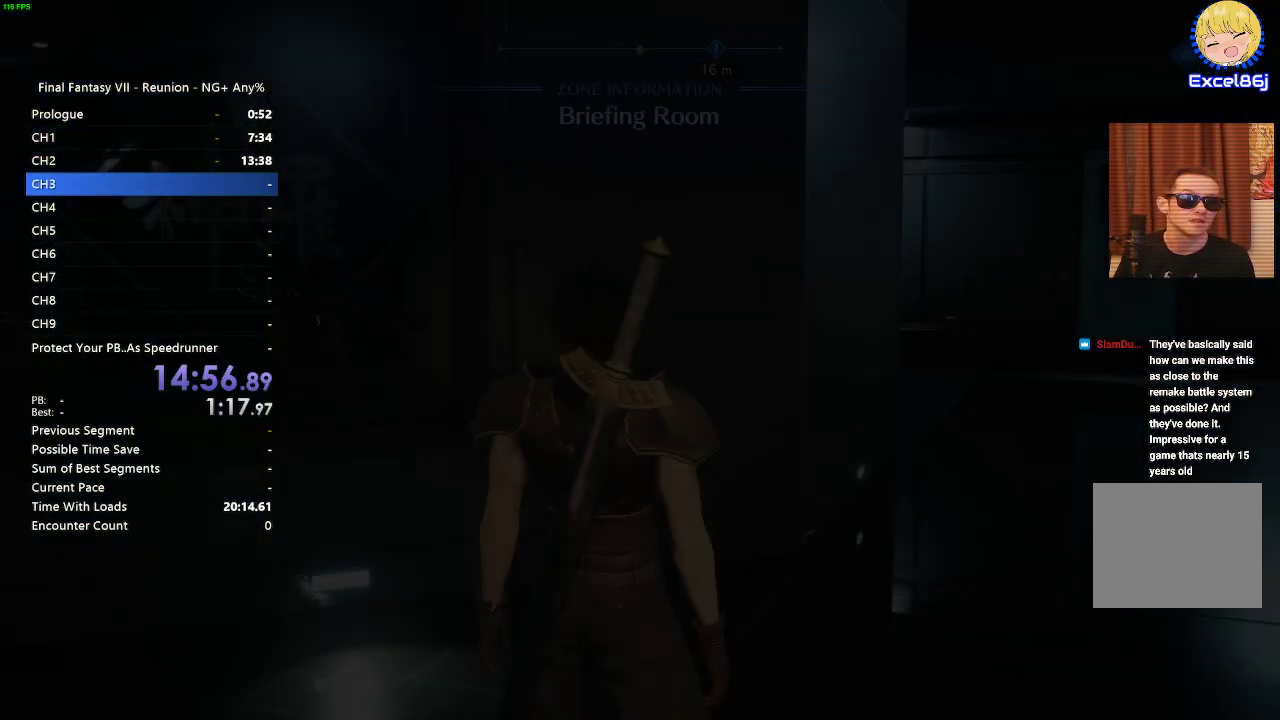
{"buttons": [], "left_stick": "center", "right_stick": "center", "events": []}
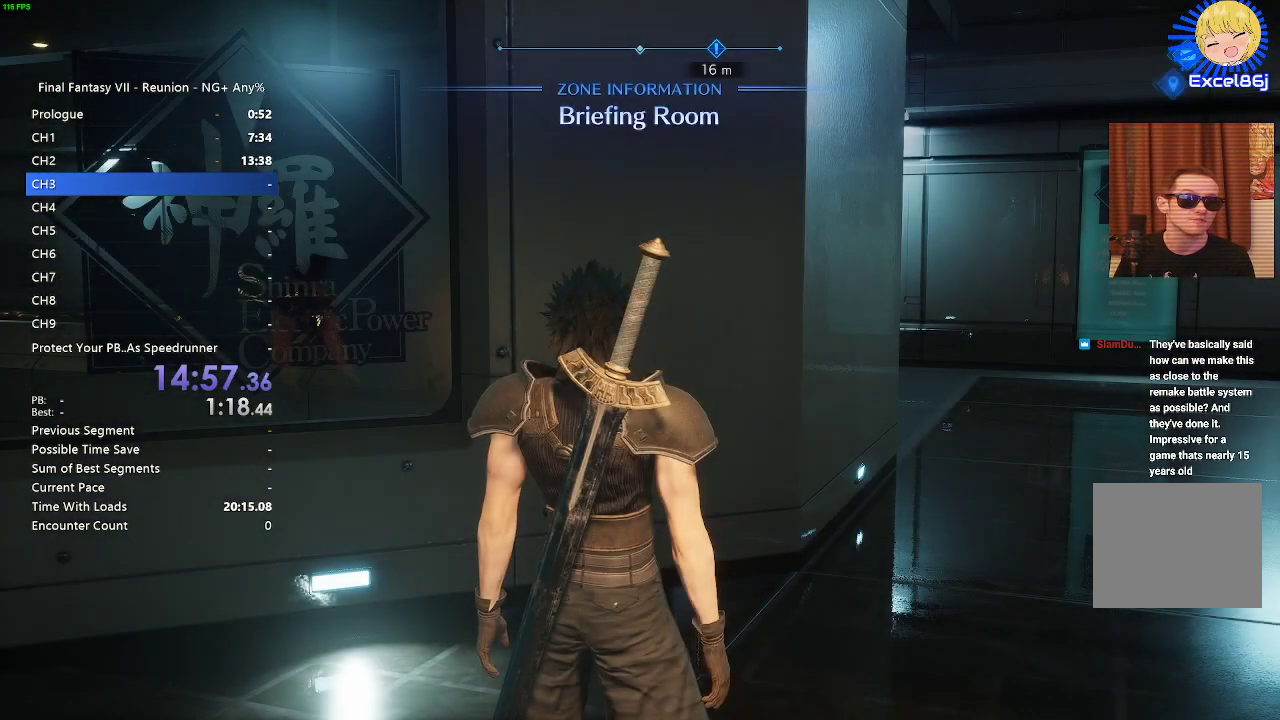
{"buttons": [], "left_stick": "center", "right_stick": "center", "events": []}
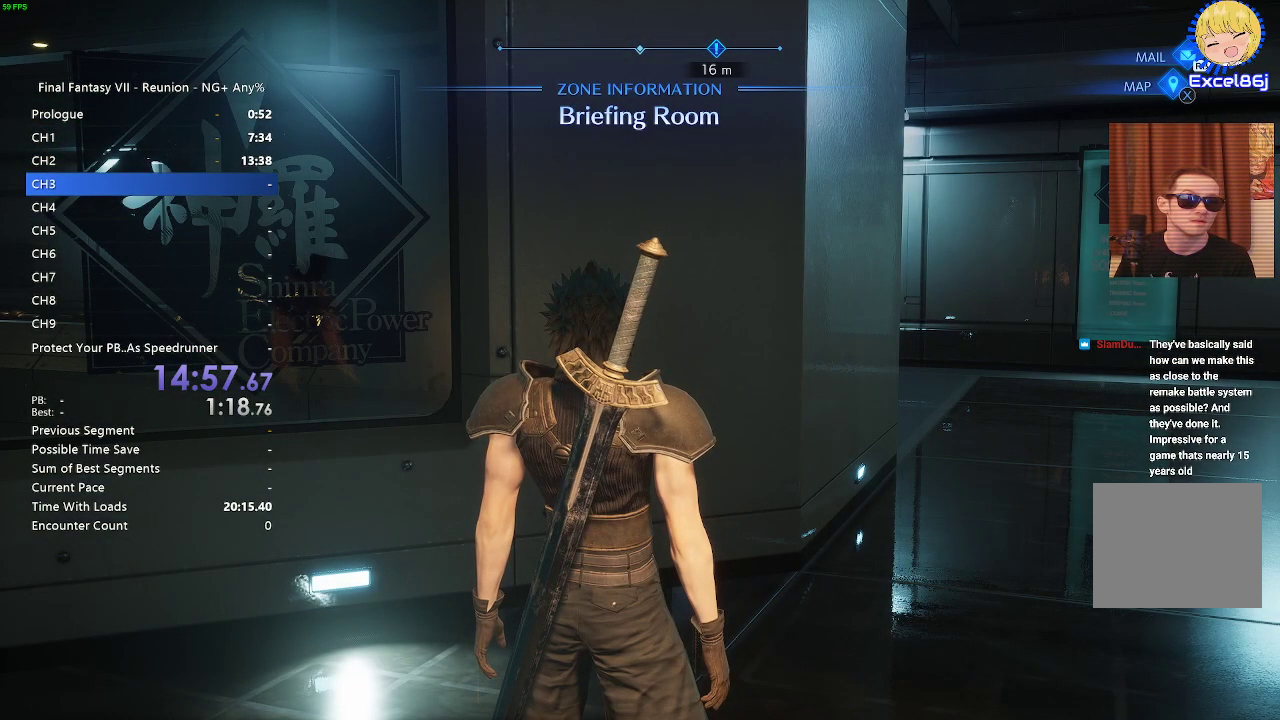
{"buttons": [], "left_stick": "center", "right_stick": "center", "events": []}
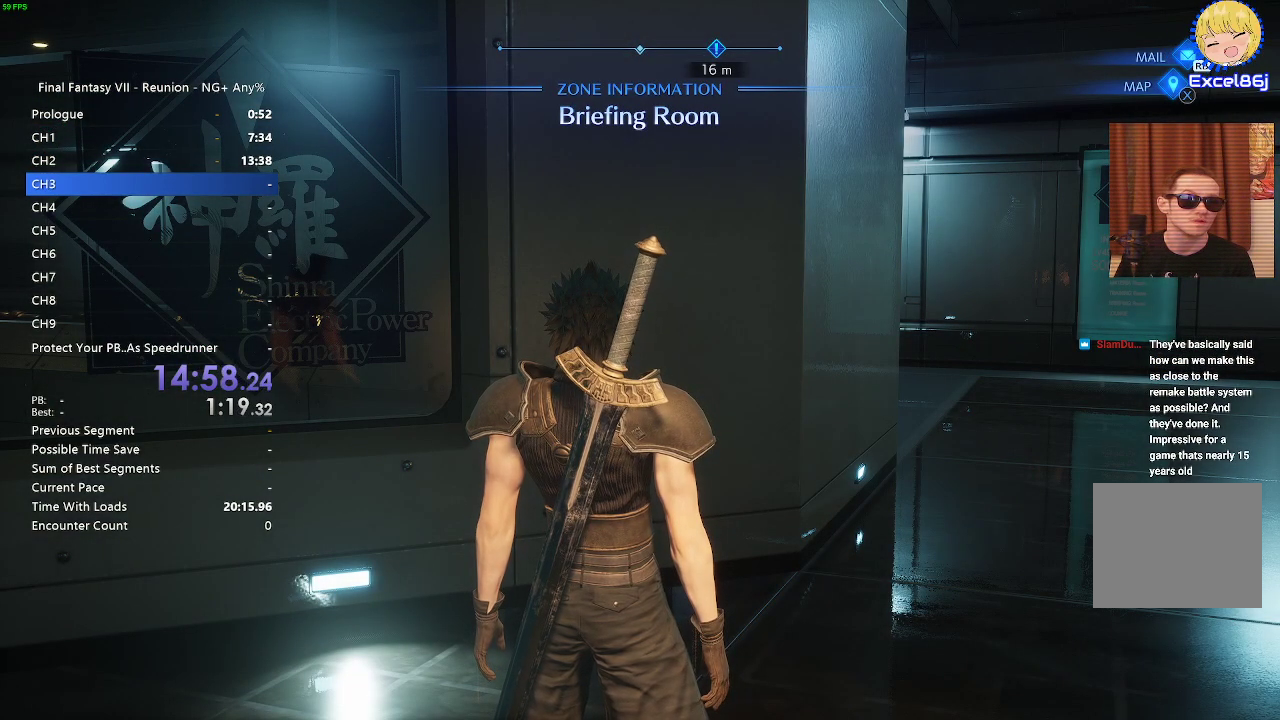
{"buttons": [], "left_stick": "center", "right_stick": "center", "events": []}
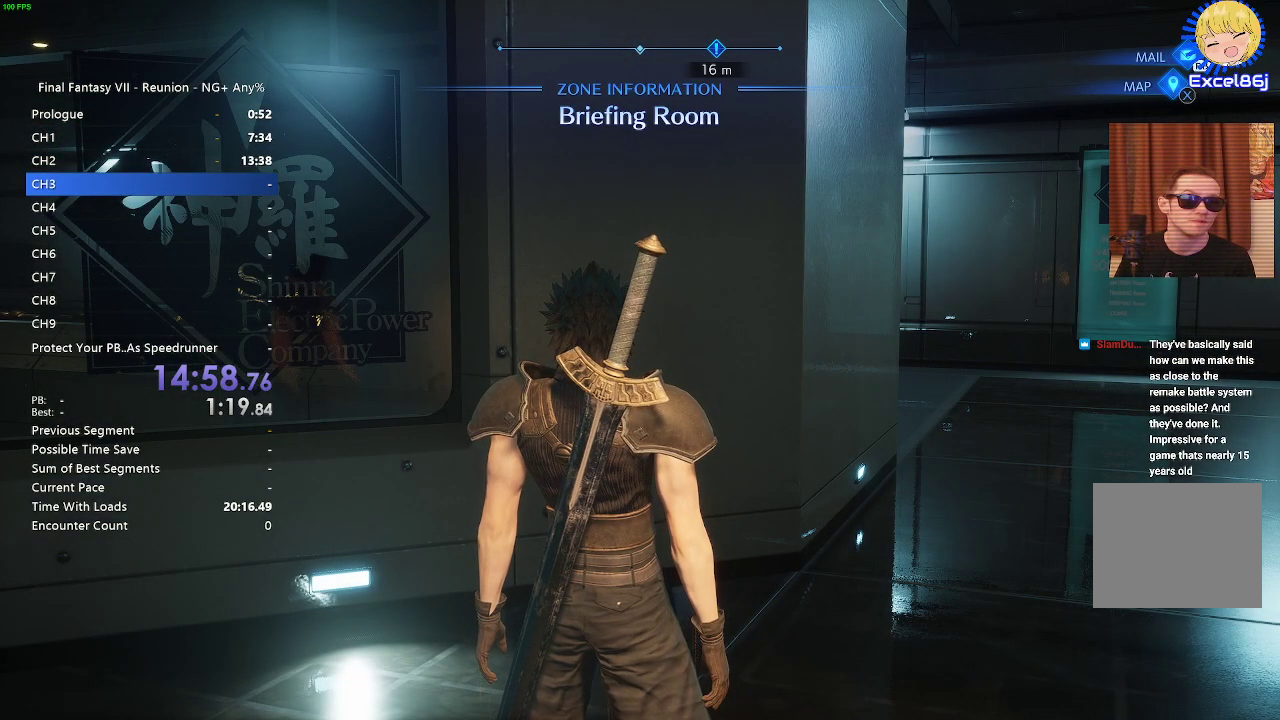
{"buttons": ["R2"], "left_stick": "up", "right_stick": "center", "events": [[317, "left_stick", "up"], [450, "R2", "down"]]}
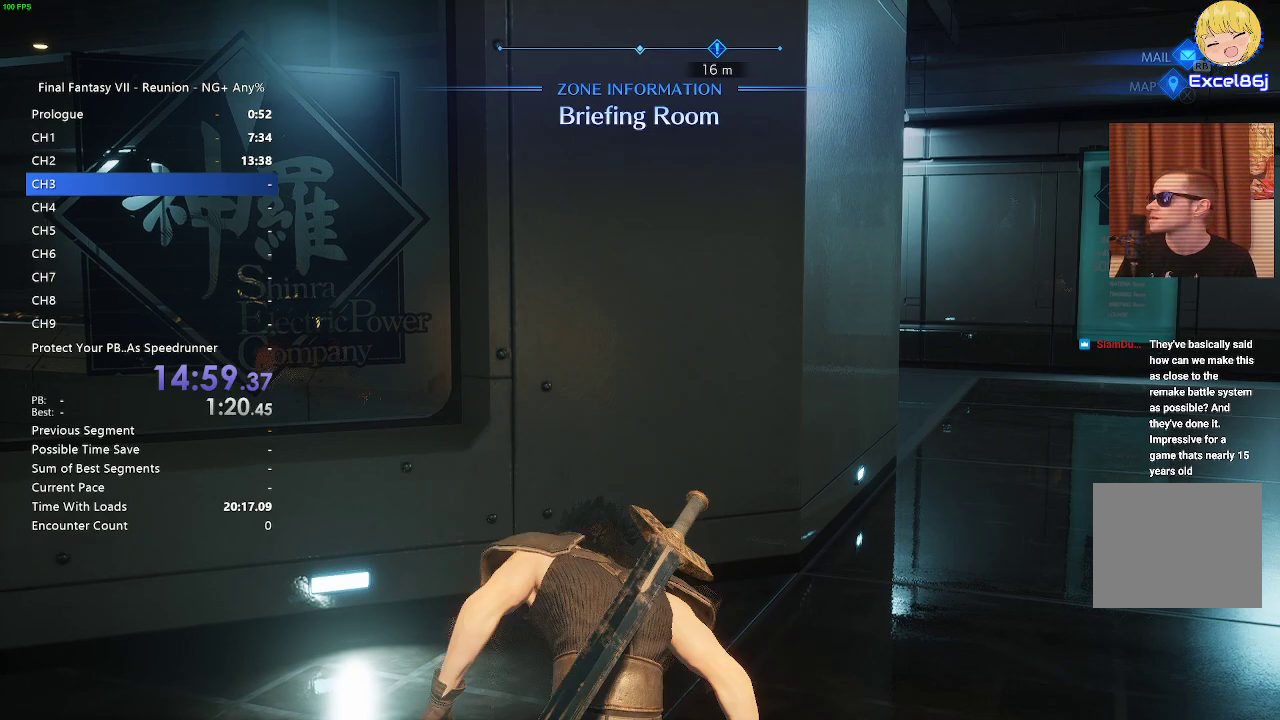
{"buttons": ["R2"], "left_stick": "up", "right_stick": "right", "events": [[183, "left_stick", "up-right"], [233, "right_stick", "right"], [417, "R2", "up"], [467, "R2", "down"], [483, "left_stick", "up"]]}
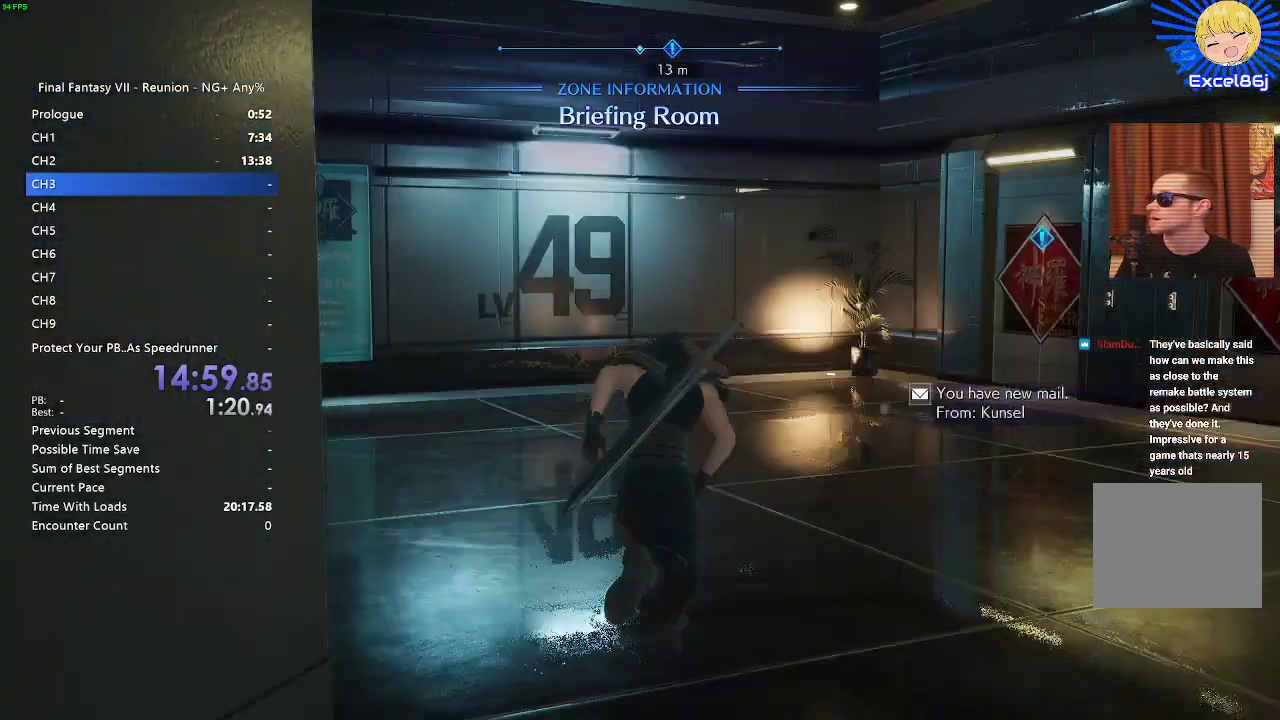
{"buttons": ["R2"], "left_stick": "up", "right_stick": "center", "events": [[17, "right_stick", "center"], [217, "right_stick", "right"], [483, "right_stick", "center"]]}
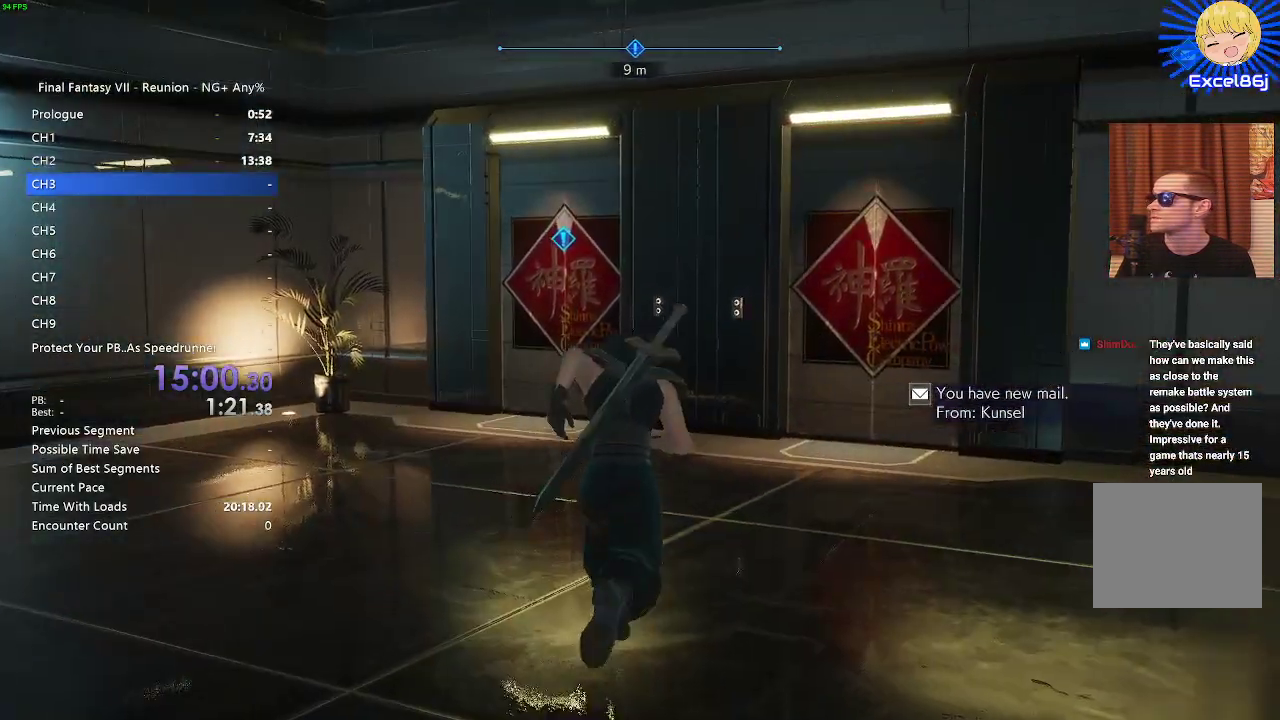
{"buttons": ["R2"], "left_stick": "up", "right_stick": "center", "events": []}
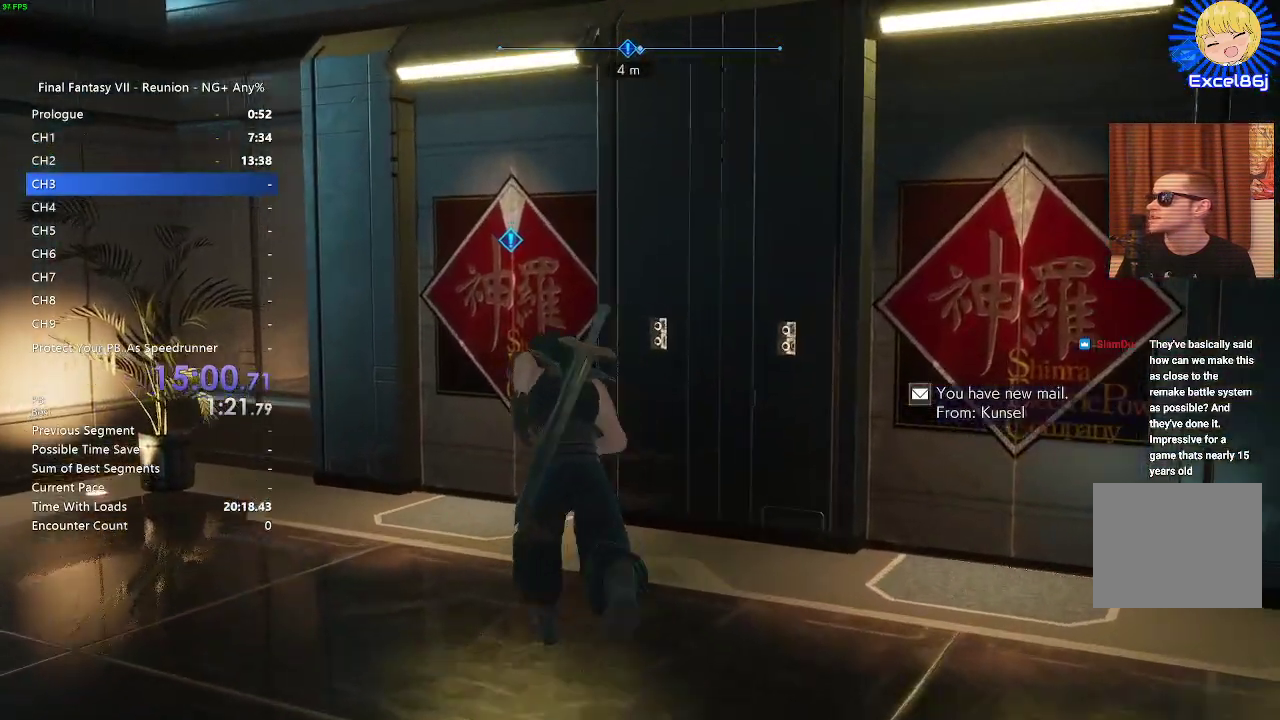
{"buttons": ["R2"], "left_stick": "up", "right_stick": "center", "events": [[133, "CROSS", "down"], [217, "CROSS", "up"], [350, "CROSS", "down"], [417, "CROSS", "up"]]}
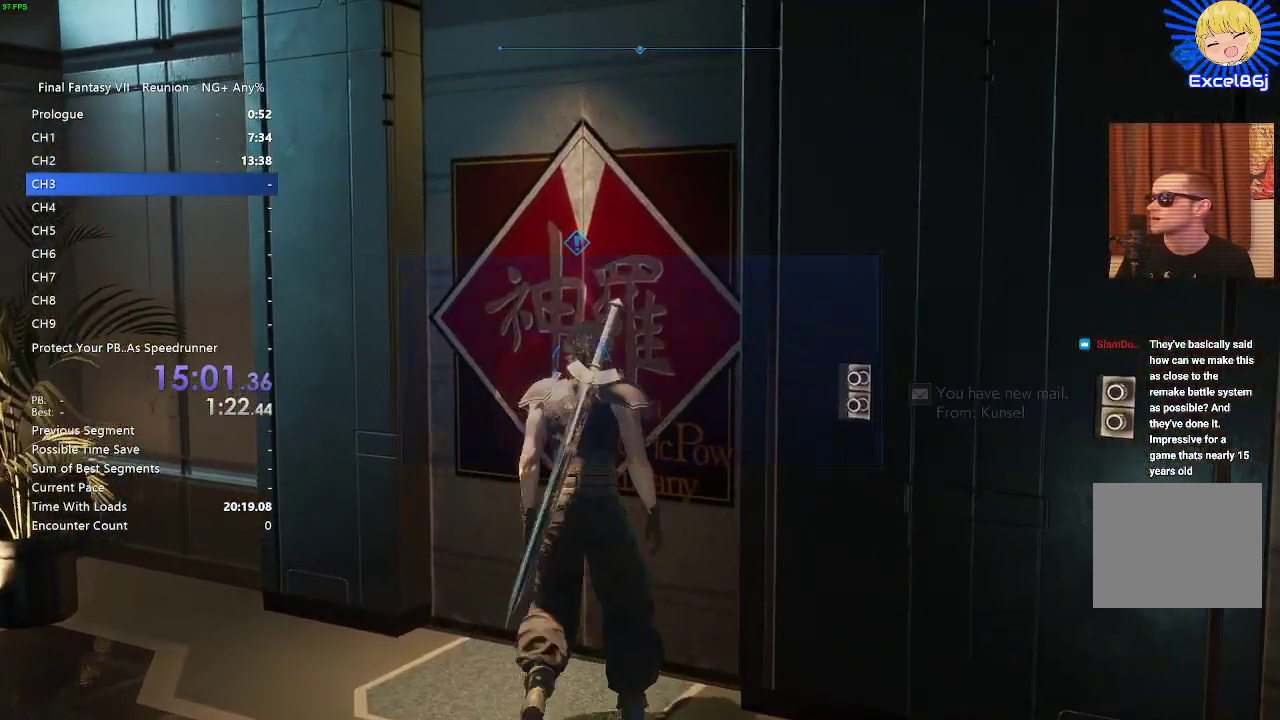
{"buttons": ["R2"], "left_stick": "up", "right_stick": "center", "events": [[17, "CROSS", "down"], [117, "CROSS", "up"], [183, "CROSS", "down"], [283, "CROSS", "up"]]}
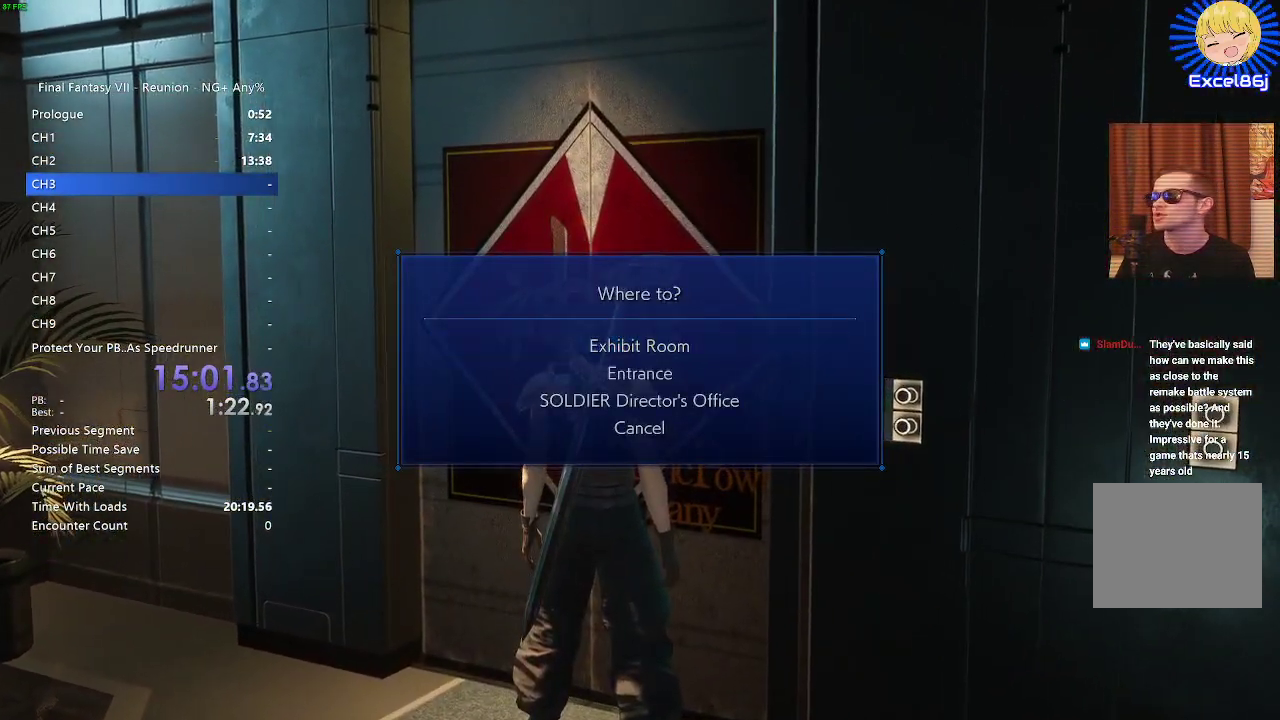
{"buttons": [], "left_stick": "center", "right_stick": "center", "events": [[283, "R2", "up"], [283, "left_stick", "center"]]}
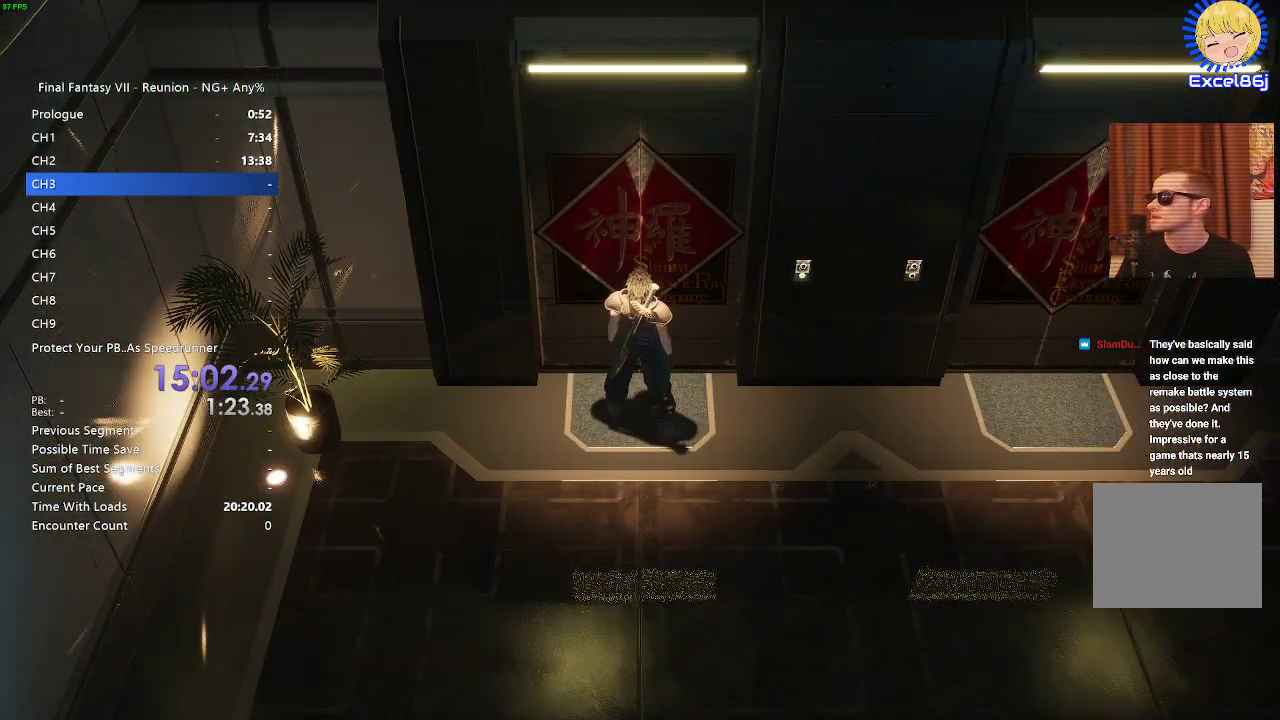
{"buttons": [], "left_stick": "center", "right_stick": "center", "events": []}
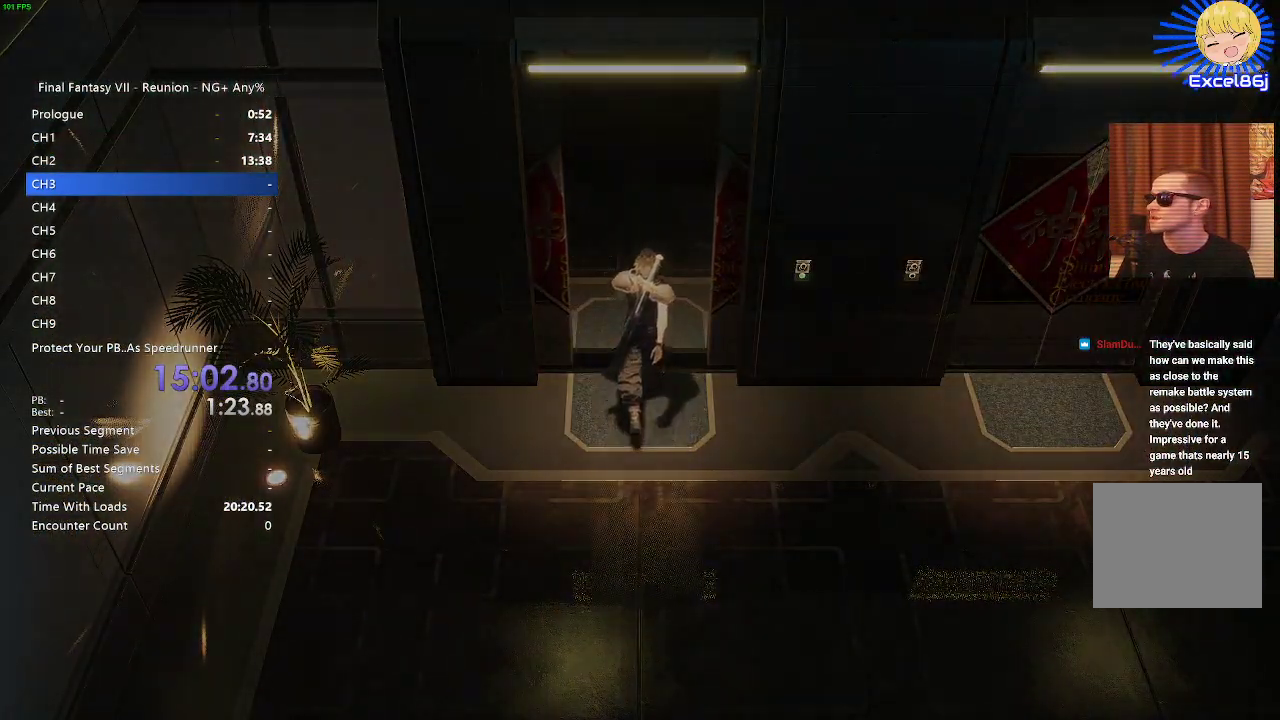
{"buttons": [], "left_stick": "center", "right_stick": "center", "events": [[233, "left_stick", "up"], [300, "CROSS", "down"], [350, "CROSS", "up"], [350, "left_stick", "center"]]}
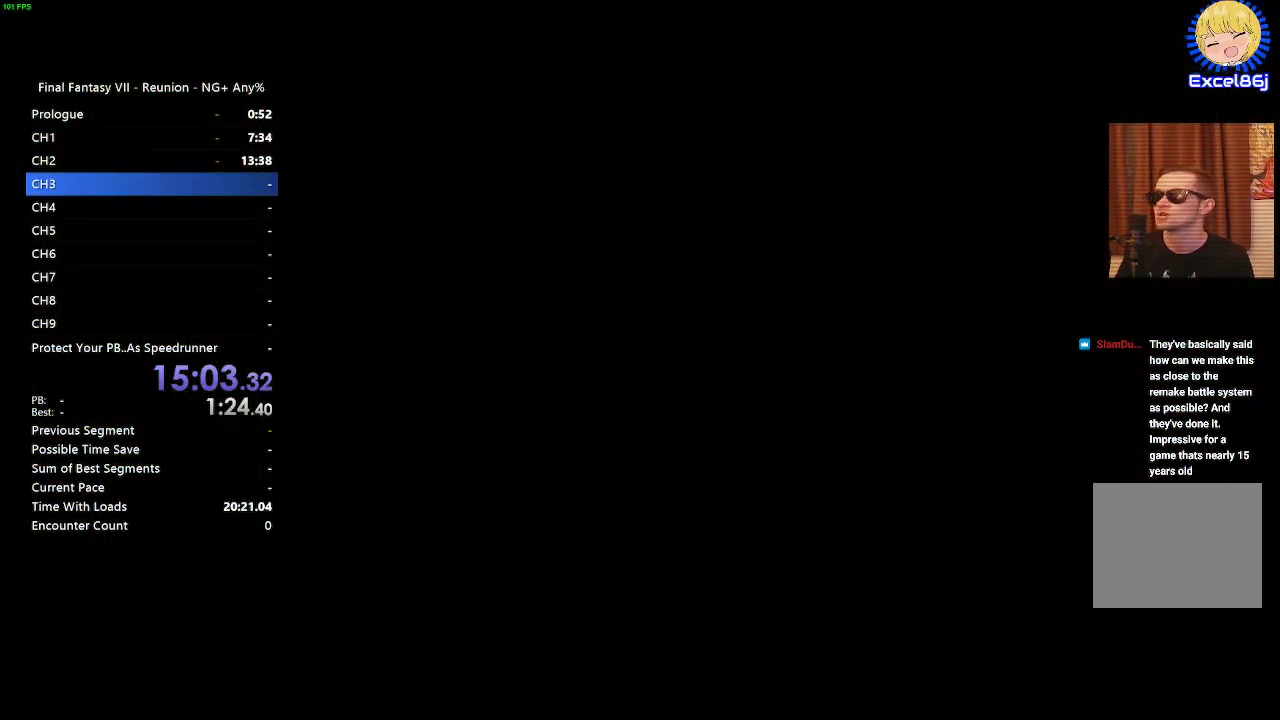
{"buttons": [], "left_stick": "center", "right_stick": "center", "events": []}
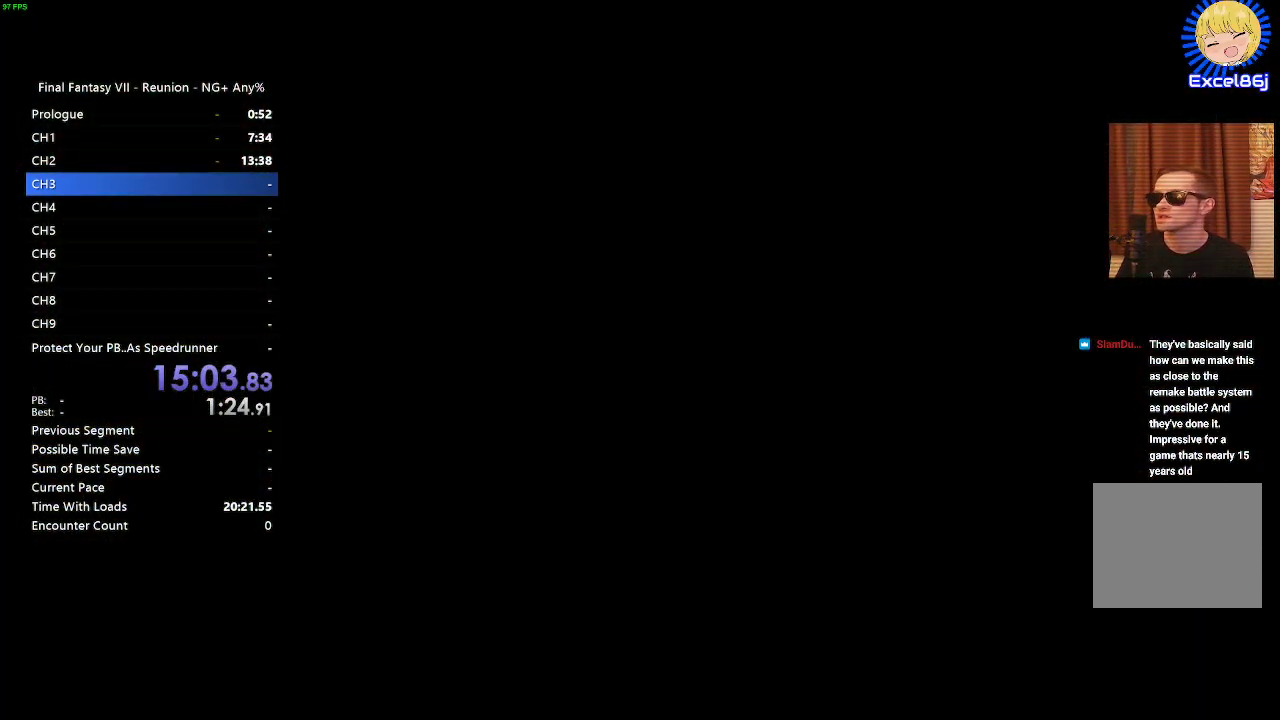
{"buttons": [], "left_stick": "center", "right_stick": "center", "events": []}
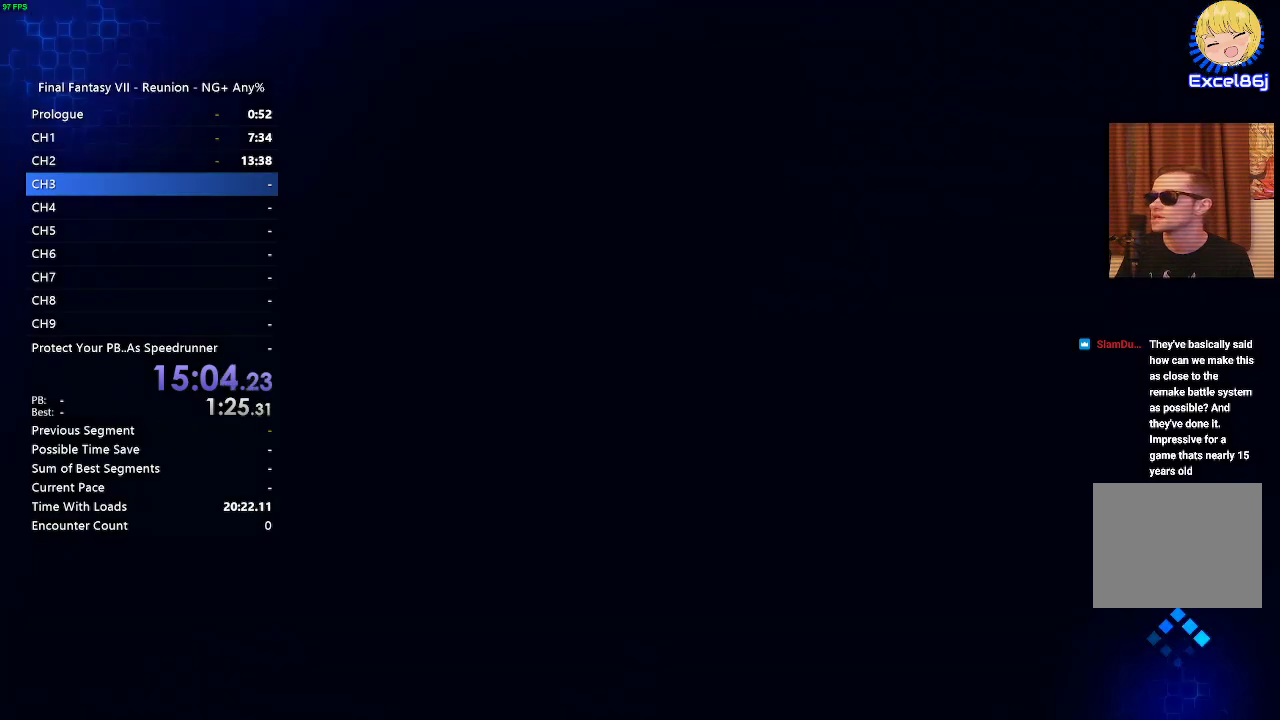
{"buttons": [], "left_stick": "center", "right_stick": "center", "events": []}
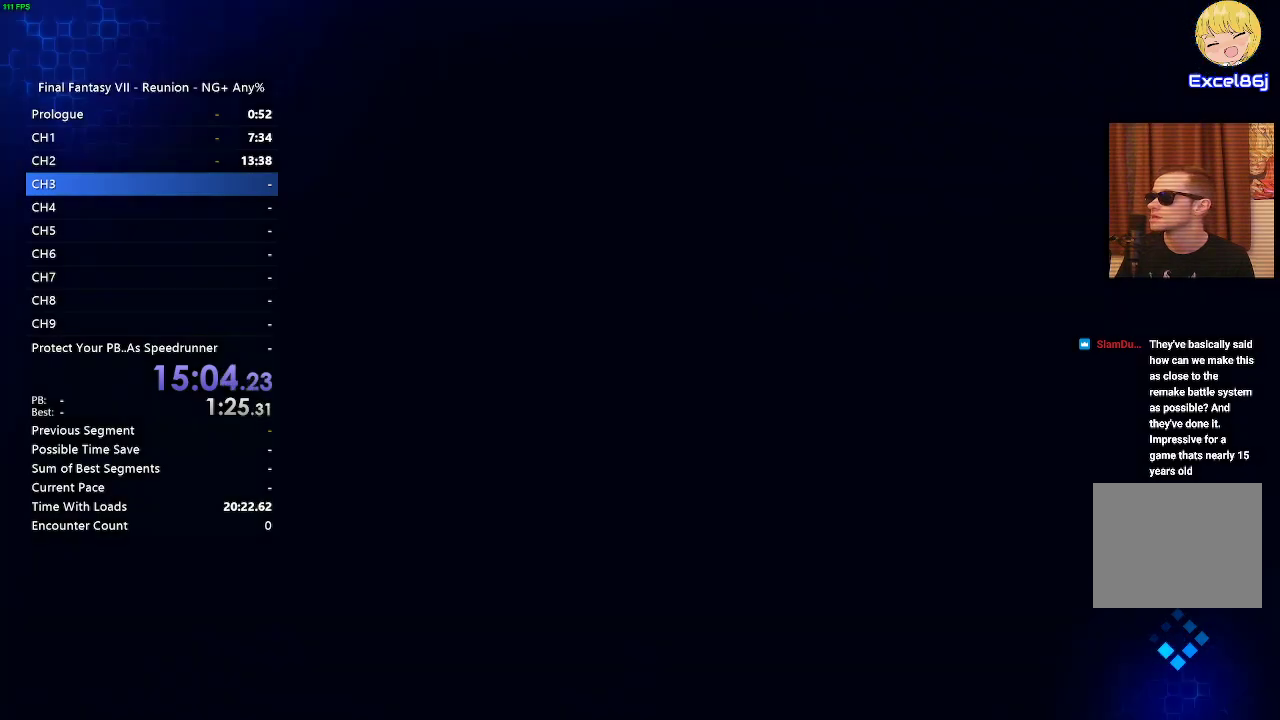
{"buttons": [], "left_stick": "center", "right_stick": "center", "events": []}
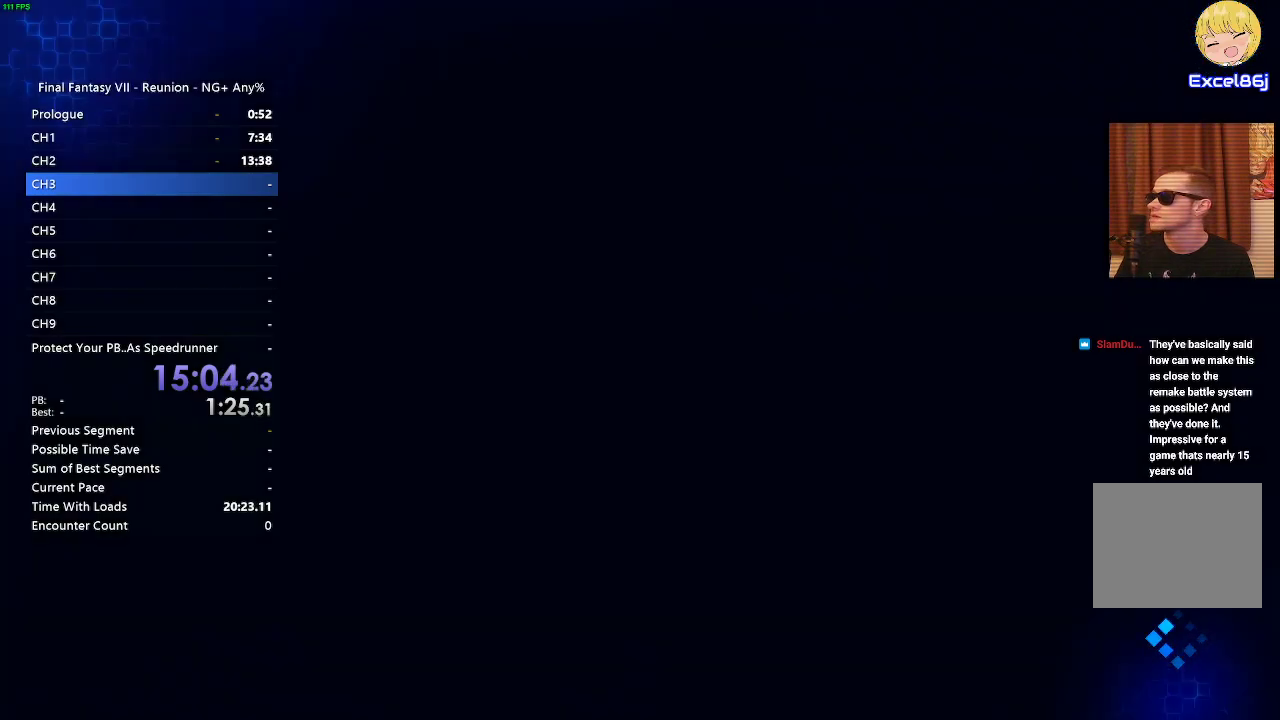
{"buttons": [], "left_stick": "center", "right_stick": "center", "events": []}
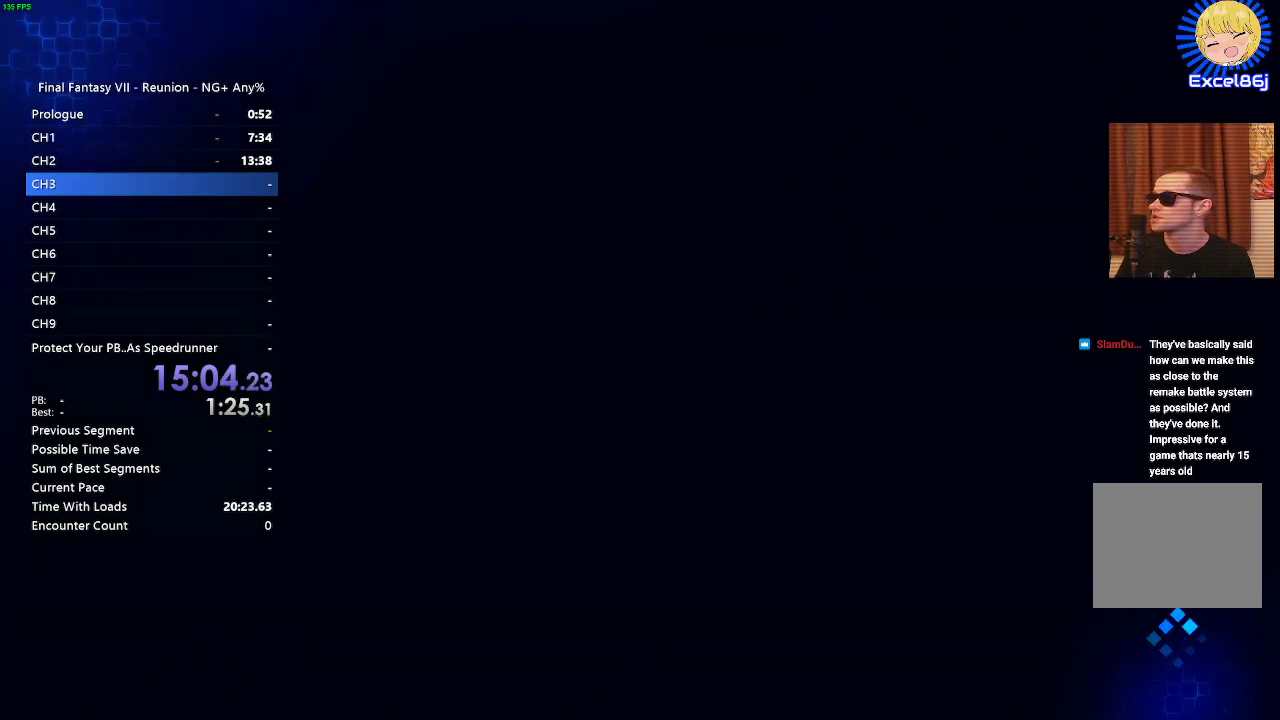
{"buttons": [], "left_stick": "center", "right_stick": "center", "events": []}
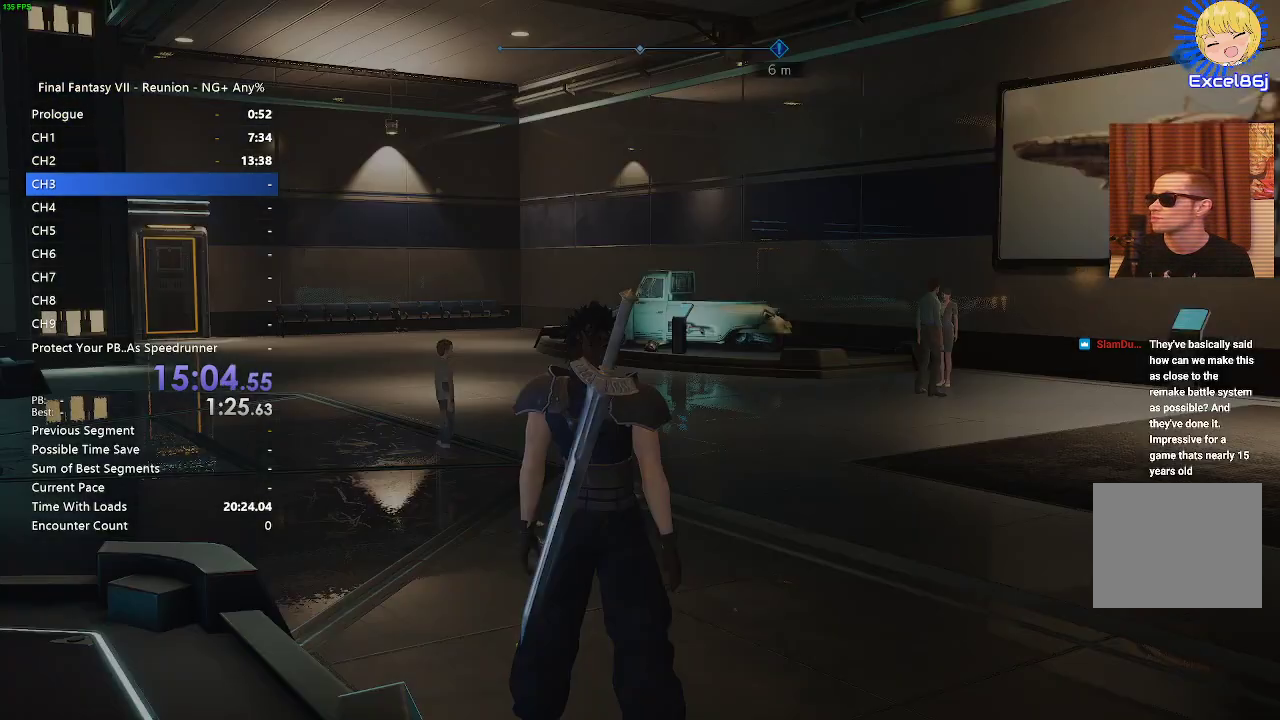
{"buttons": [], "left_stick": "center", "right_stick": "left", "events": [[483, "right_stick", "left"]]}
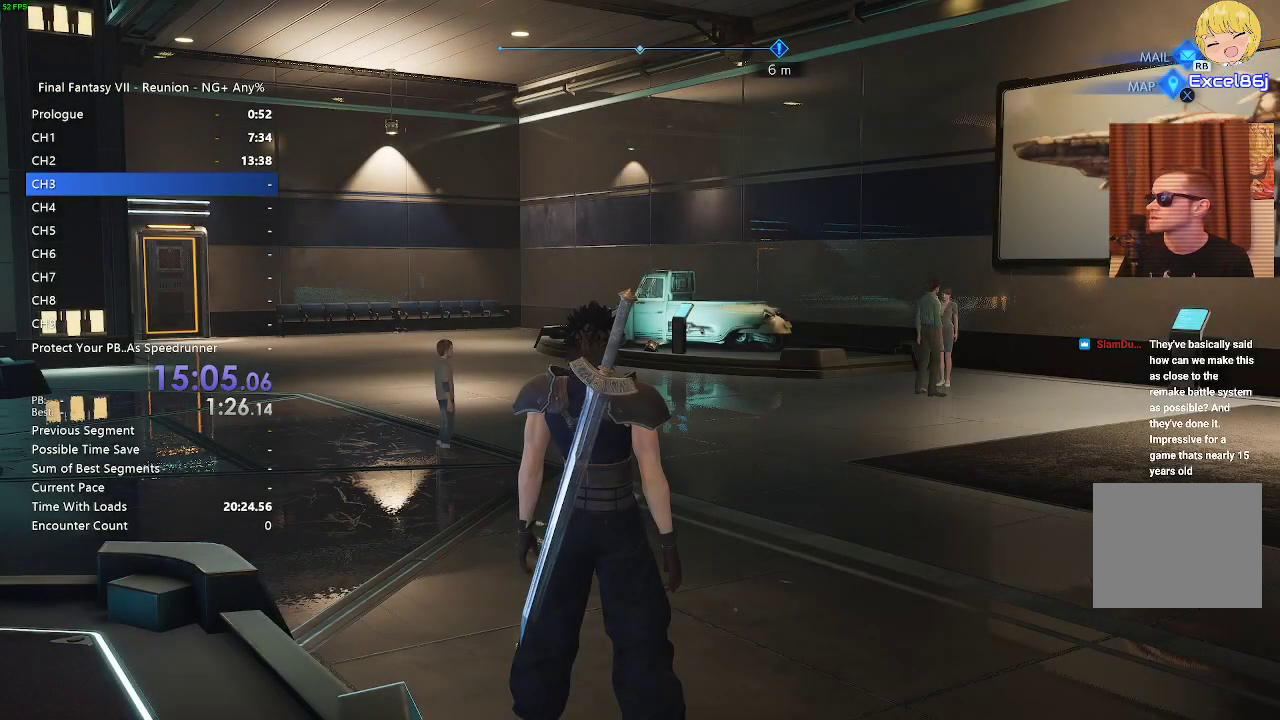
{"buttons": [], "left_stick": "center", "right_stick": "left", "events": []}
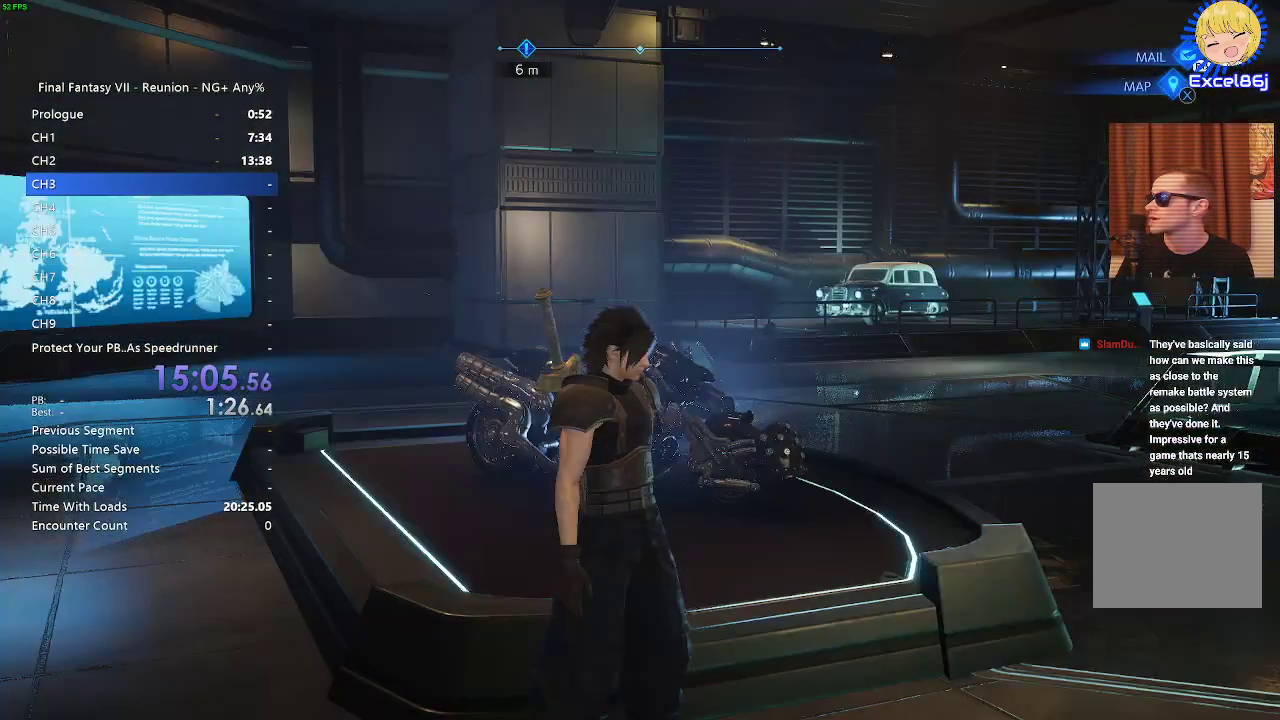
{"buttons": [], "left_stick": "up-left", "right_stick": "center", "events": [[383, "left_stick", "up-left"], [433, "right_stick", "center"]]}
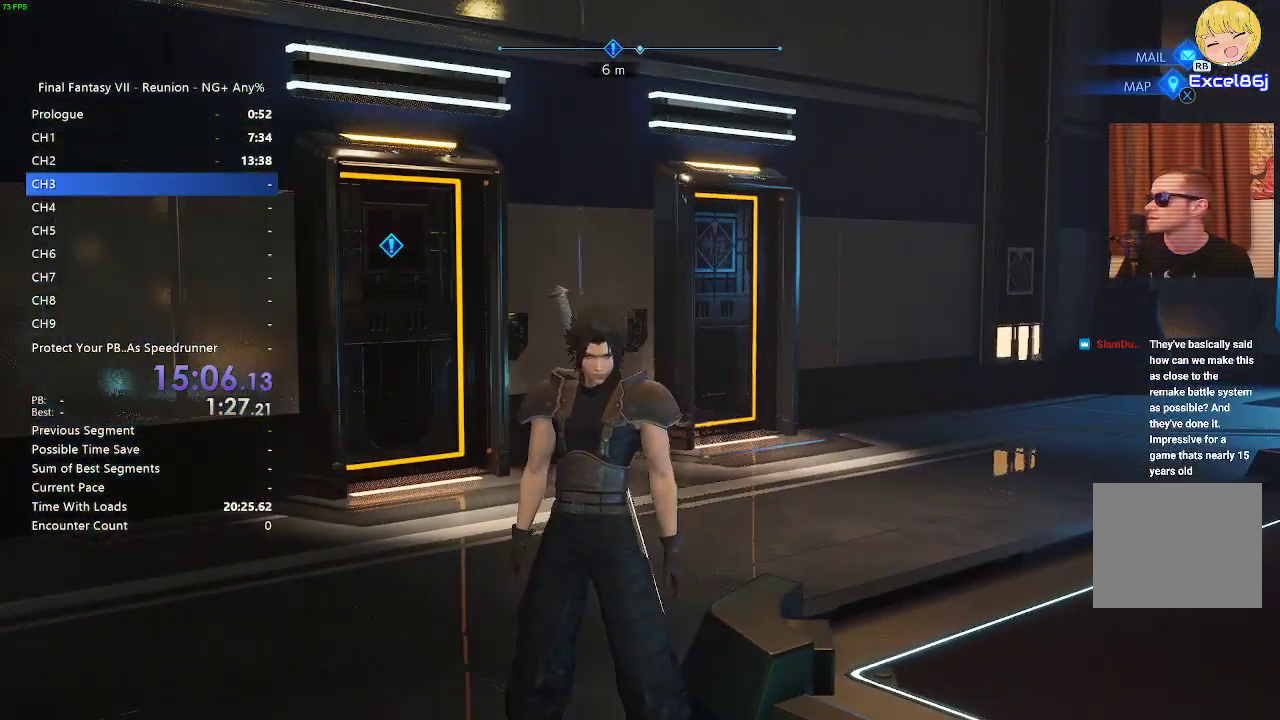
{"buttons": ["R2"], "left_stick": "up", "right_stick": "center", "events": [[100, "R2", "down"], [167, "left_stick", "up"], [167, "right_stick", "left"], [217, "R2", "up"], [317, "R2", "down"], [350, "right_stick", "center"]]}
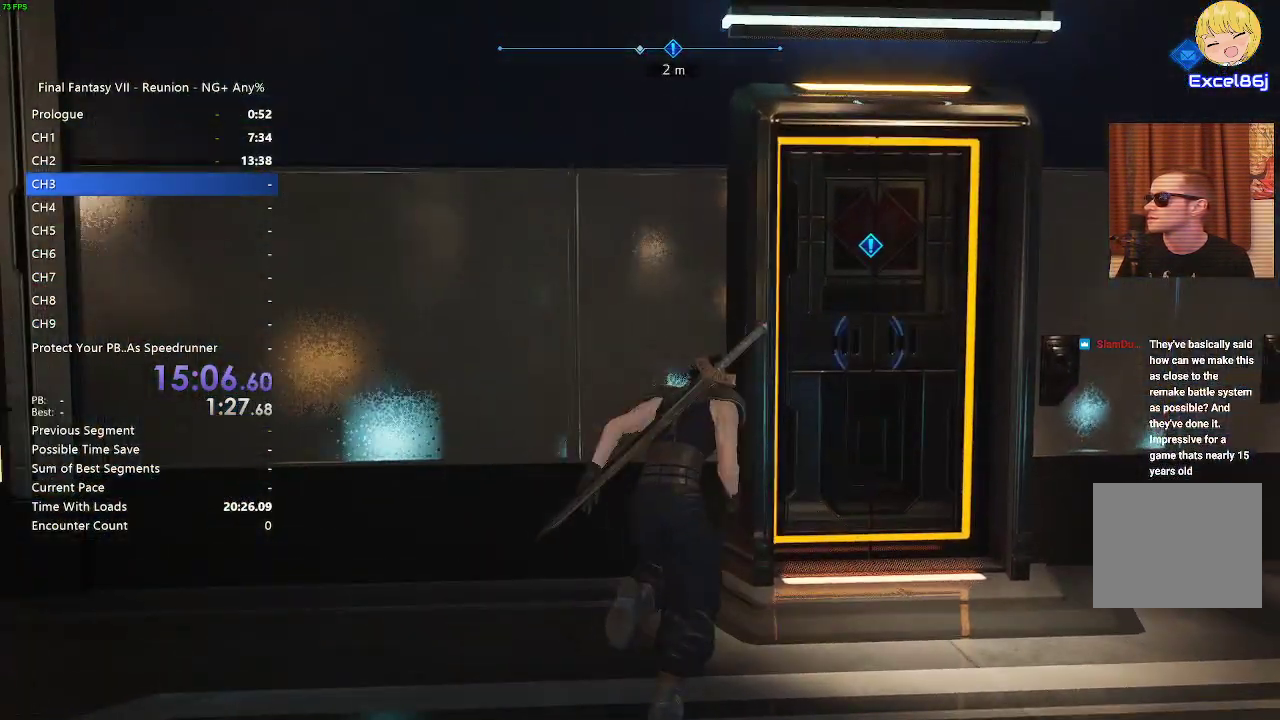
{"buttons": ["CROSS"], "left_stick": "up", "right_stick": "center", "events": [[217, "CROSS", "down"], [267, "CROSS", "up"], [300, "R2", "up"], [367, "CROSS", "down"]]}
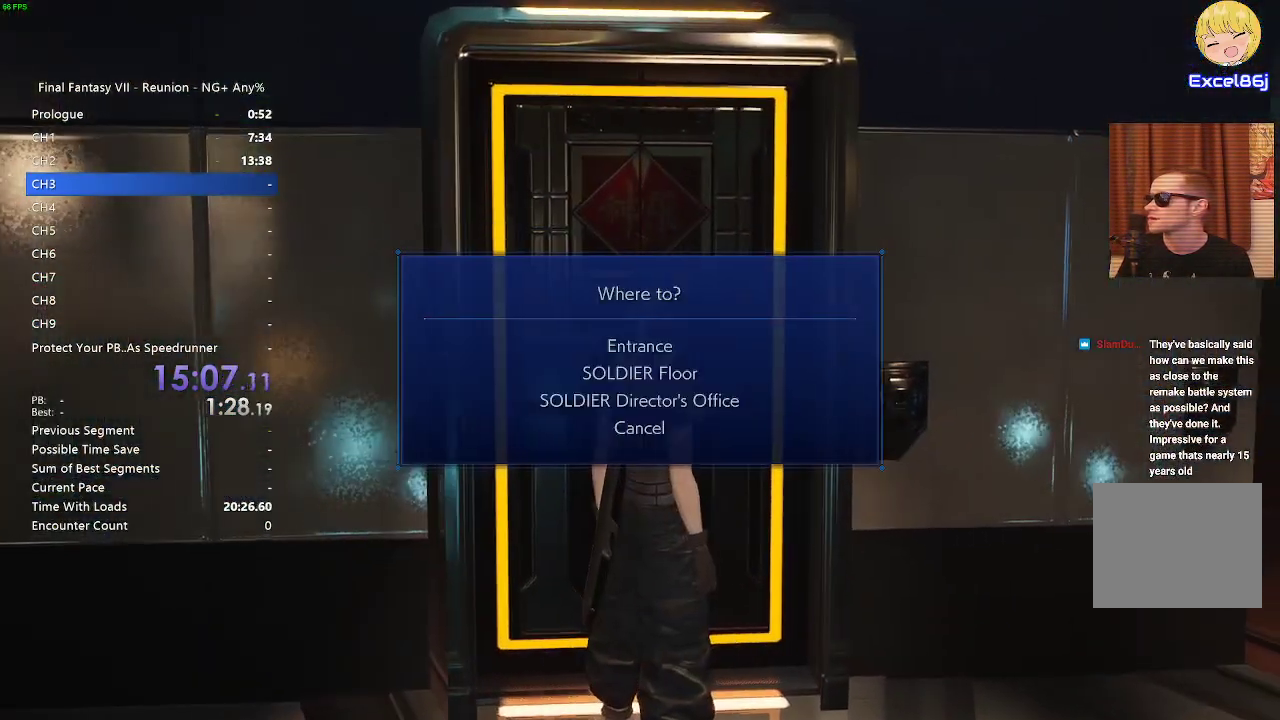
{"buttons": ["DPAD_DOWN"], "left_stick": "center", "right_stick": "center", "events": [[17, "CROSS", "up"], [200, "left_stick", "center"], [483, "DPAD_DOWN", "down"]]}
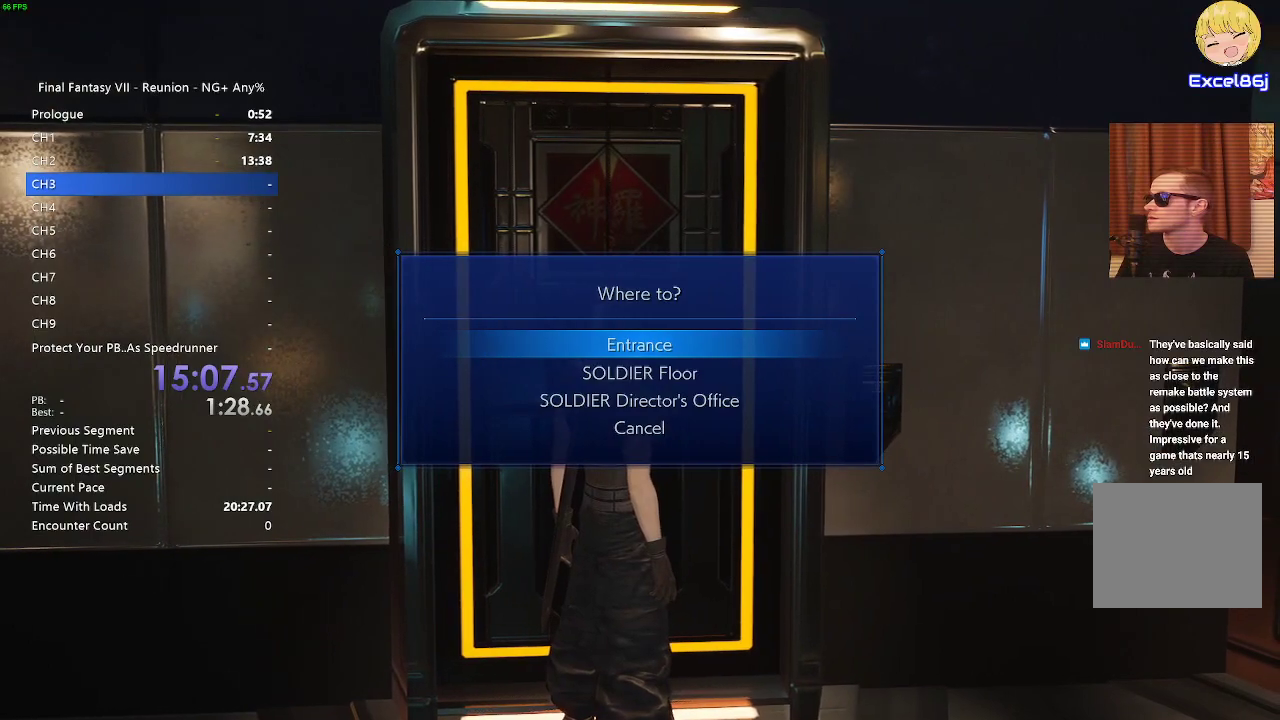
{"buttons": [], "left_stick": "center", "right_stick": "center", "events": [[83, "DPAD_DOWN", "up"], [150, "DPAD_DOWN", "down"], [233, "DPAD_DOWN", "up"], [300, "DPAD_DOWN", "down"], [400, "DPAD_DOWN", "up"]]}
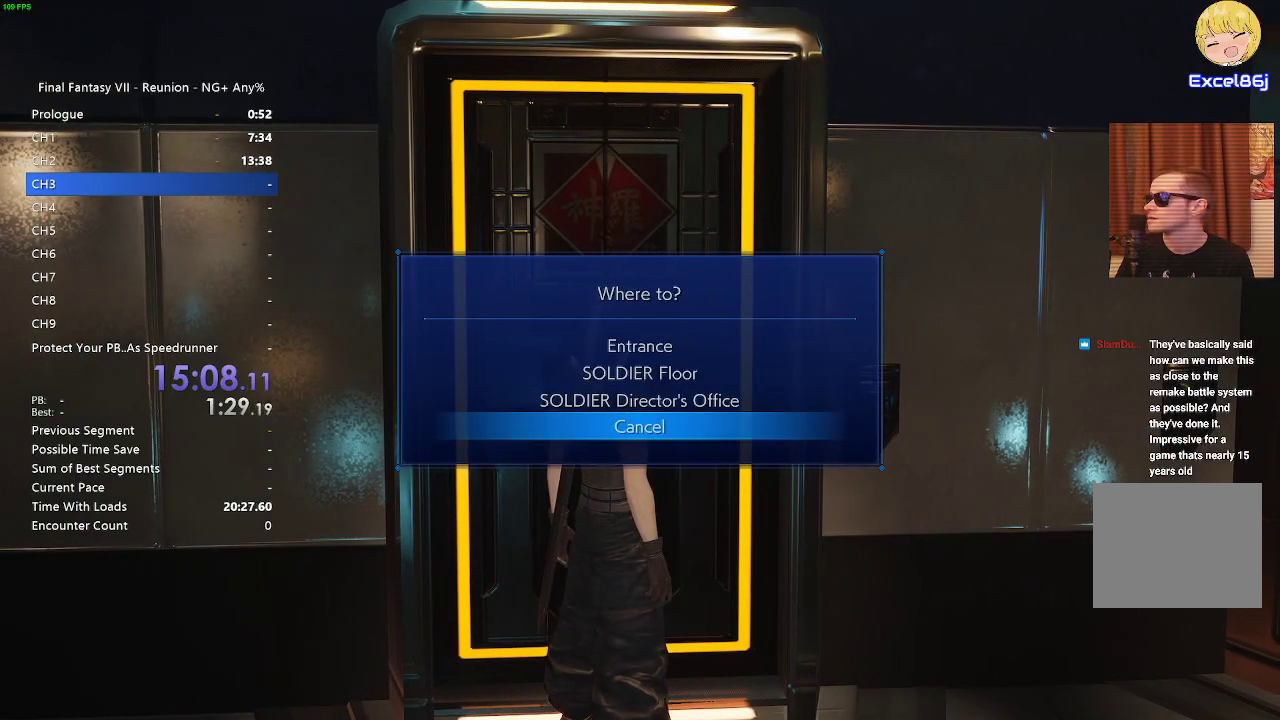
{"buttons": [], "left_stick": "center", "right_stick": "center", "events": [[67, "DPAD_UP", "down"], [167, "DPAD_UP", "up"], [217, "CROSS", "down"], [333, "CROSS", "up"]]}